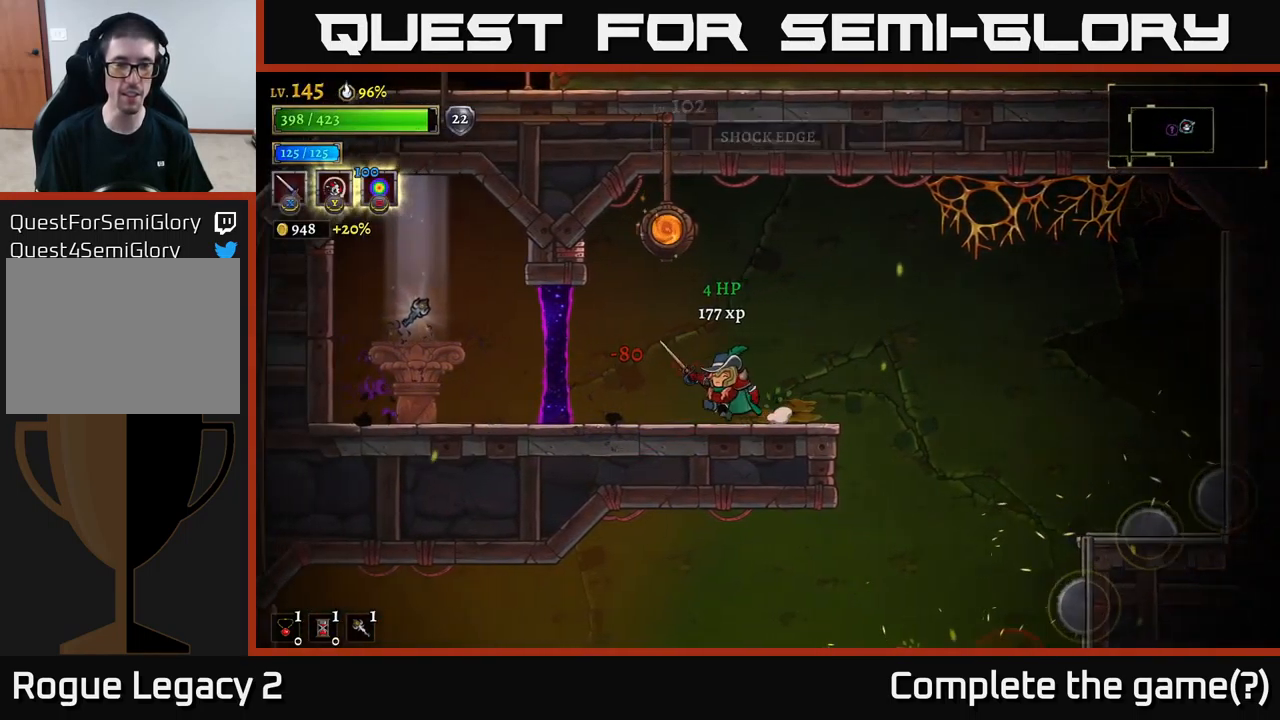
Gameplay with a controller (Xbox layout); each line is a JSON object with the inputs held at the frame after it (dt_ms = milliseconds from this image to that frame). "events" lists button and stick changes between this image and that frame as [ms after this image, input, new state], when the widget could be followed in between.
{"dt_ms": 500, "buttons": ["L2"], "left_stick": "left", "right_stick": "center", "events": [[317, "L2", "down"]]}
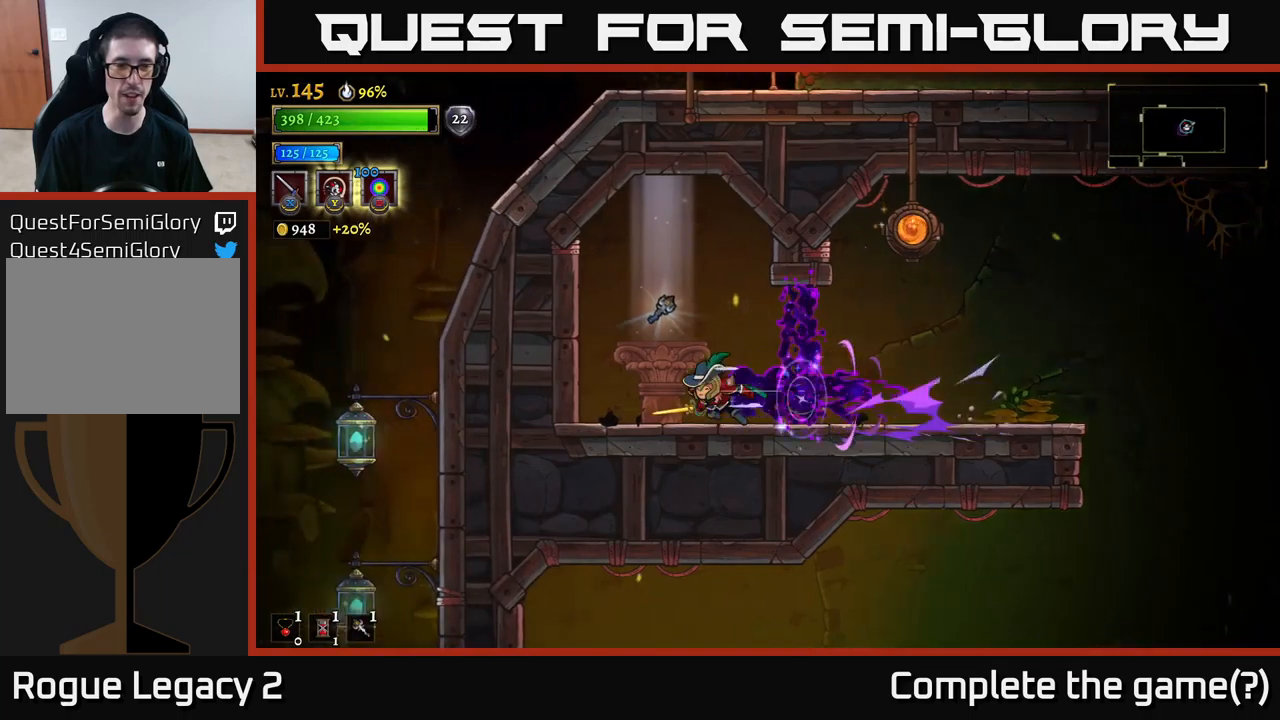
{"dt_ms": 500, "buttons": [], "left_stick": "center", "right_stick": "center", "events": [[116, "L2", "up"], [116, "left_stick", "center"], [200, "A", "down"], [316, "A", "up"], [333, "left_stick", "up-left"], [416, "left_stick", "center"]]}
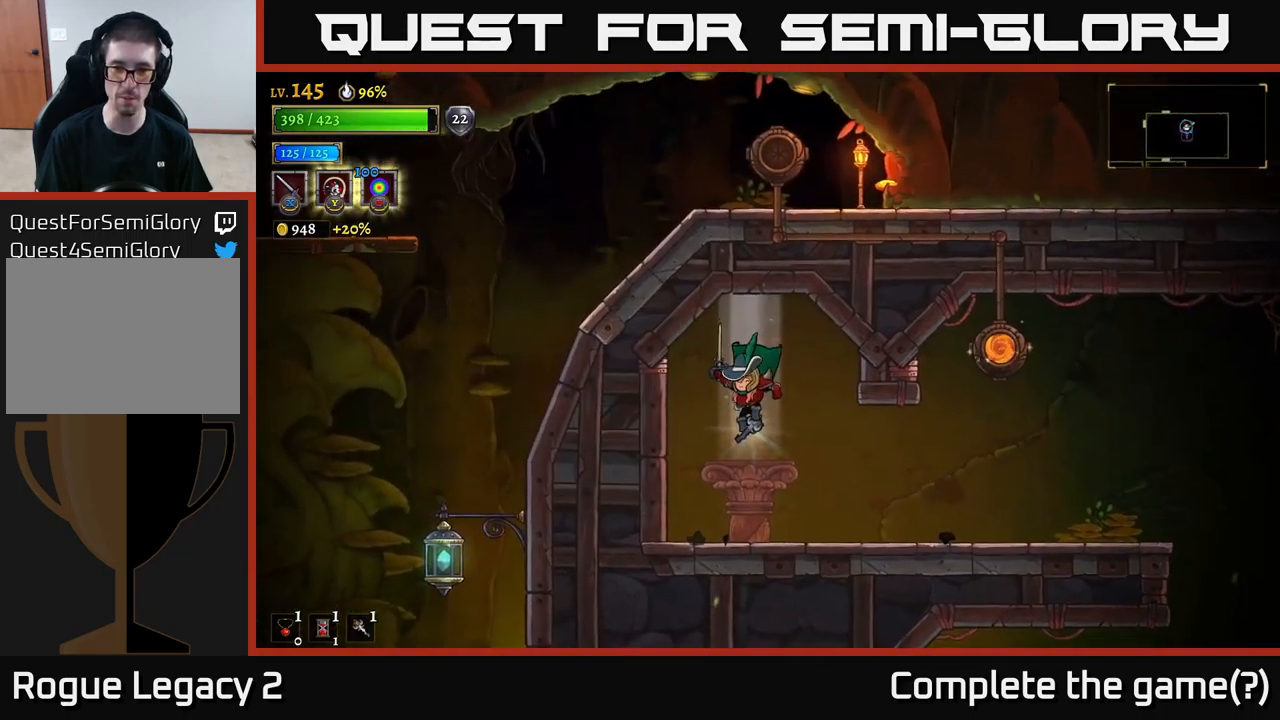
{"dt_ms": 500, "buttons": [], "left_stick": "center", "right_stick": "center", "events": []}
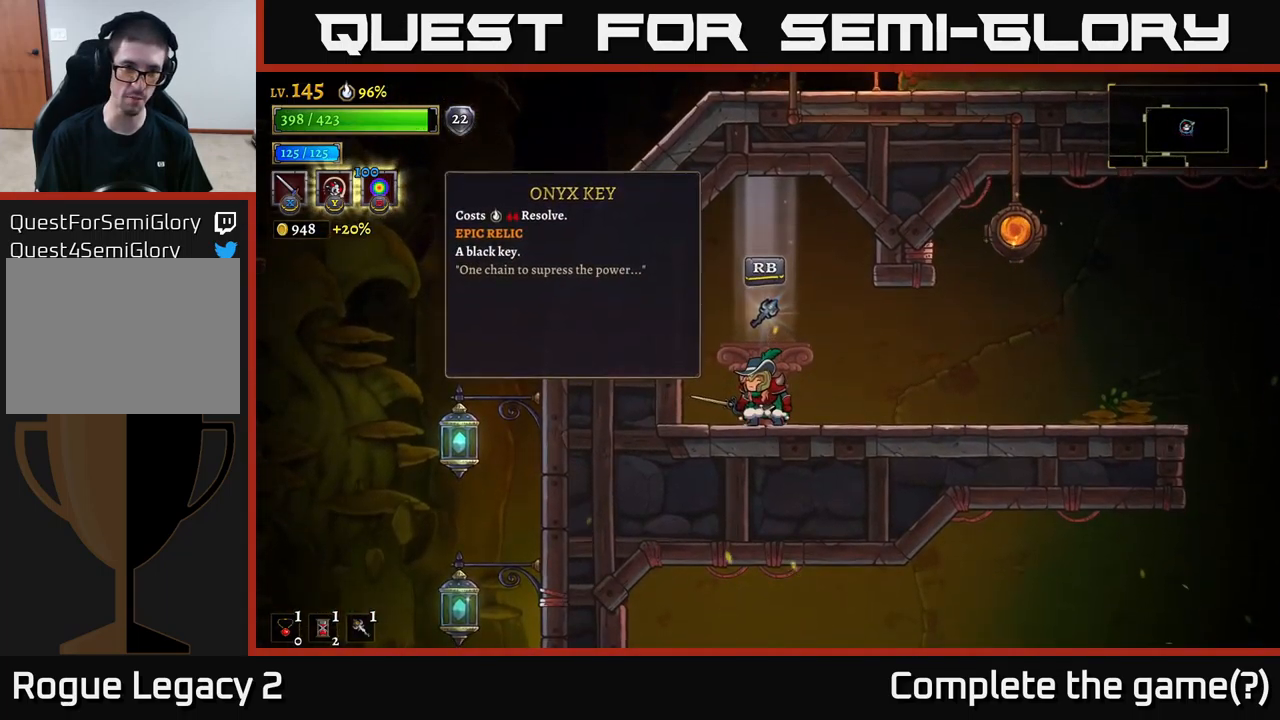
{"dt_ms": 500, "buttons": [], "left_stick": "center", "right_stick": "center"}
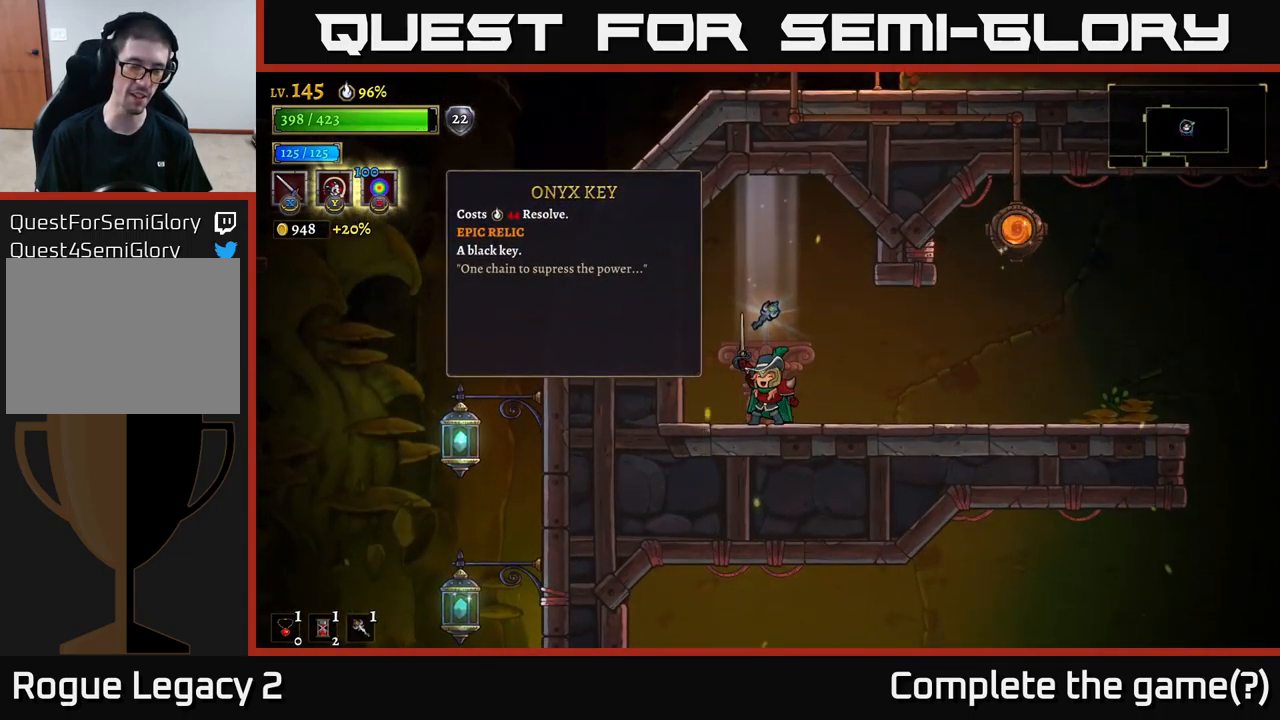
{"dt_ms": 500, "buttons": [], "left_stick": "center", "right_stick": "center", "events": []}
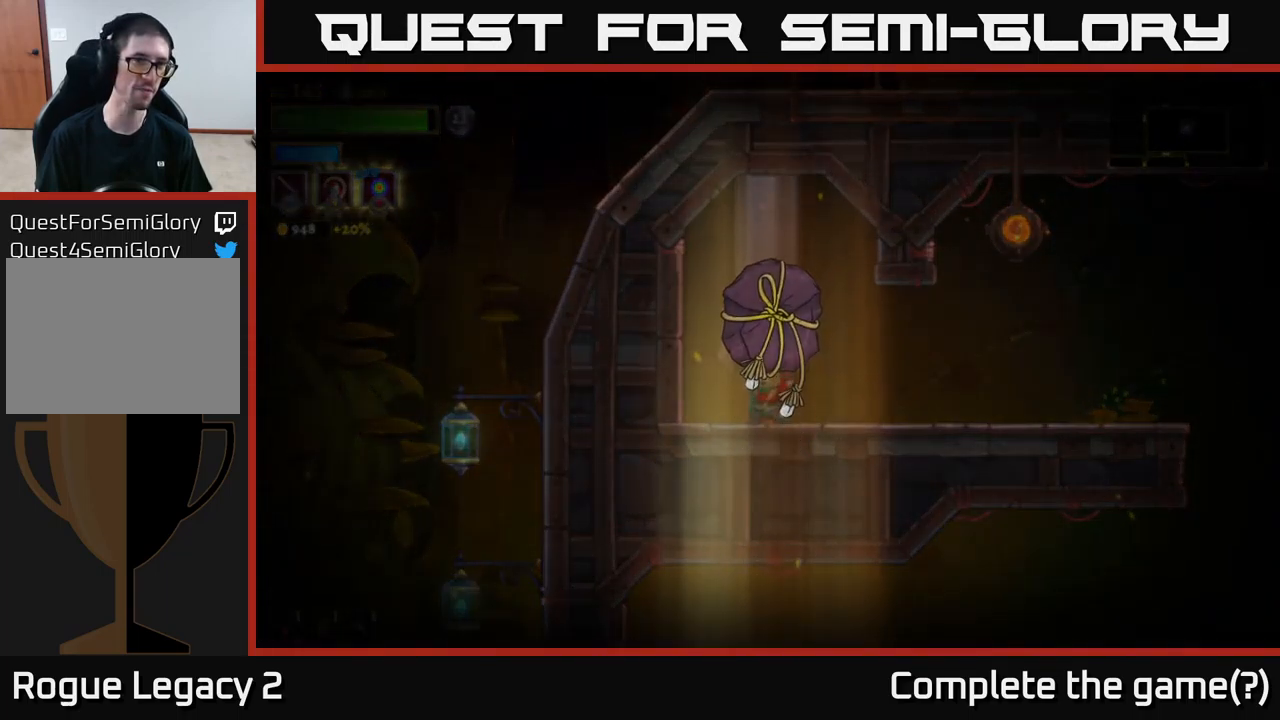
{"dt_ms": 500, "buttons": [], "left_stick": "center", "right_stick": "center", "events": []}
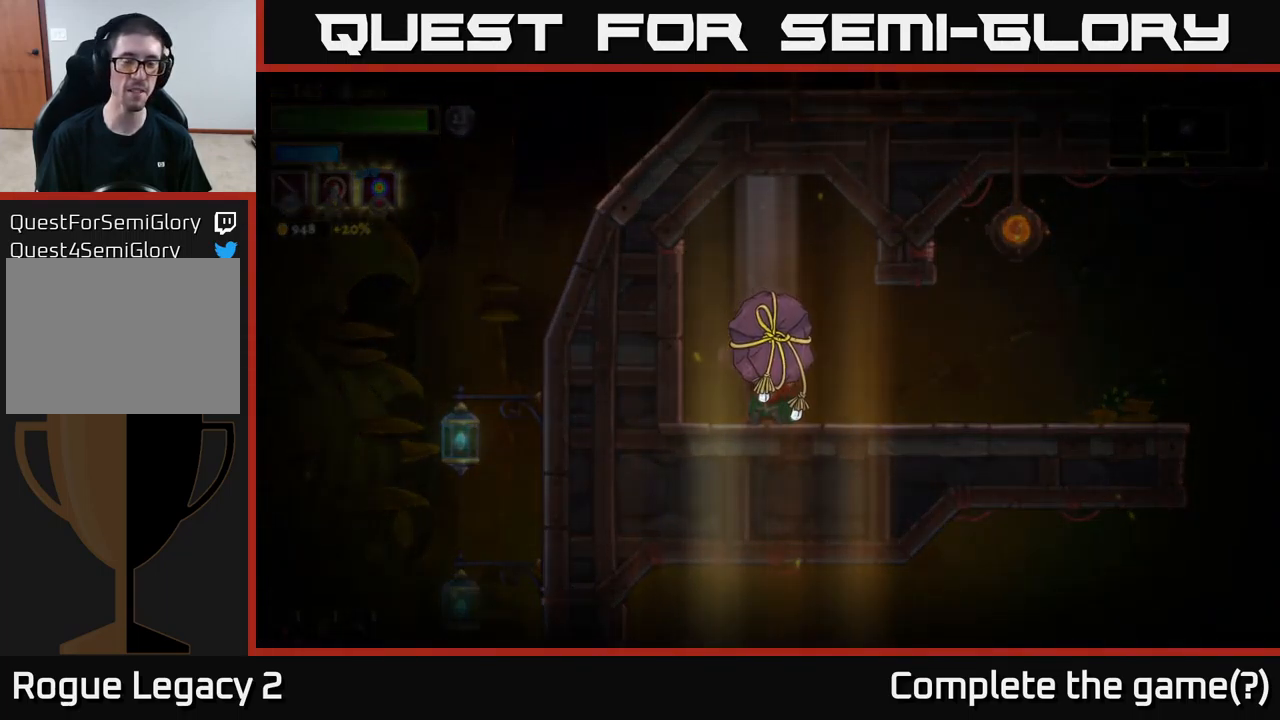
{"dt_ms": 500, "buttons": [], "left_stick": "center", "right_stick": "center", "events": []}
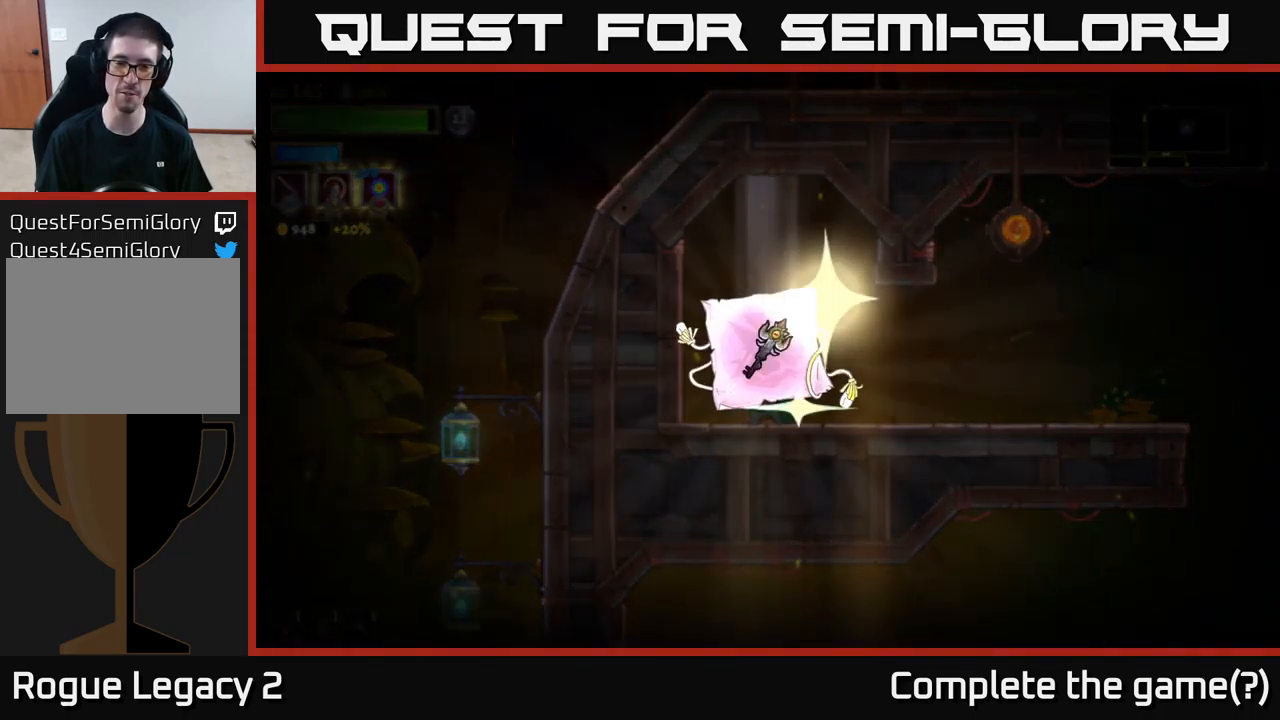
{"dt_ms": 500, "buttons": [], "left_stick": "center", "right_stick": "center", "events": [[233, "A", "down"], [350, "A", "up"]]}
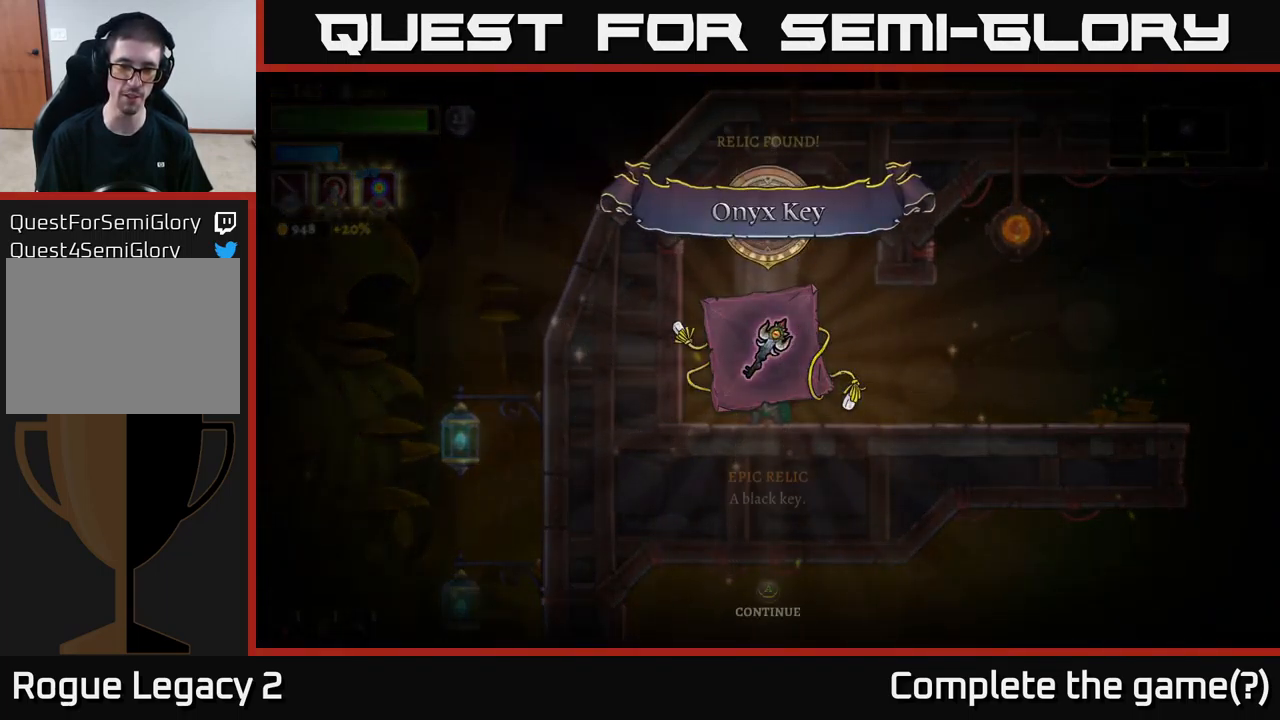
{"dt_ms": 500, "buttons": [], "left_stick": "center", "right_stick": "center", "events": [[350, "A", "down"], [483, "A", "up"]]}
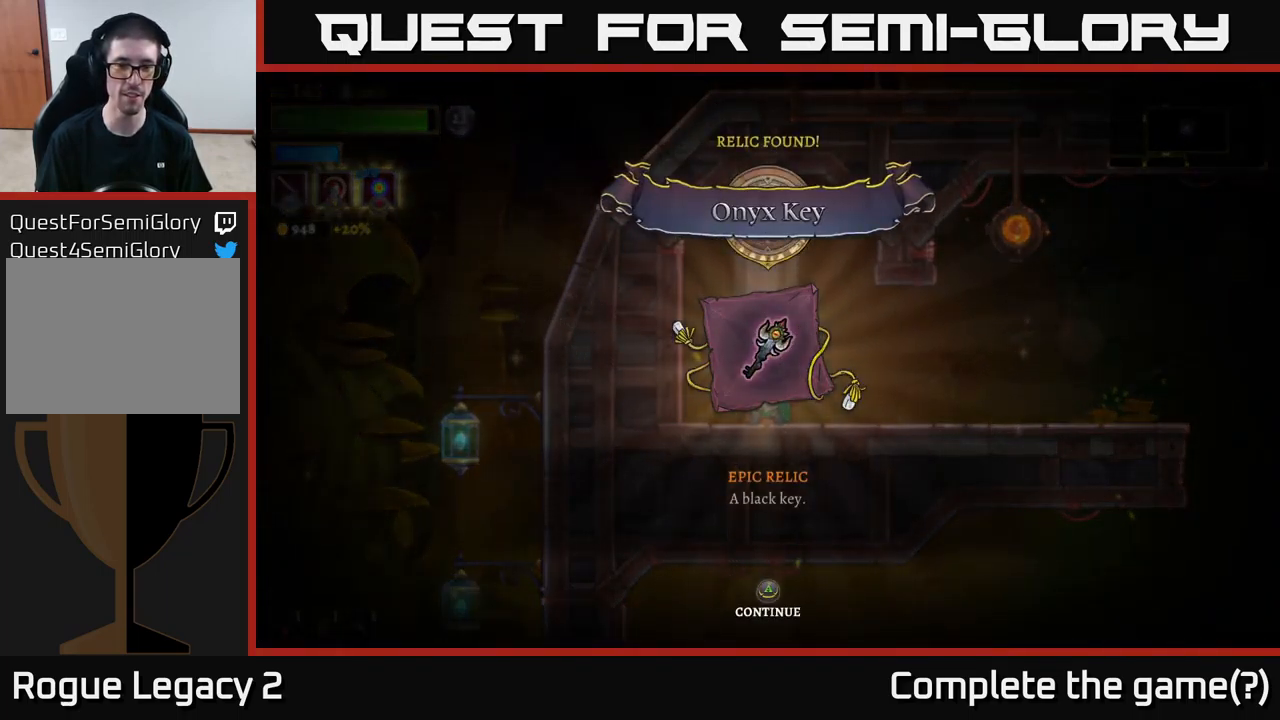
{"dt_ms": 500, "buttons": [], "left_stick": "center", "right_stick": "center", "events": [[116, "A", "down"], [250, "A", "up"]]}
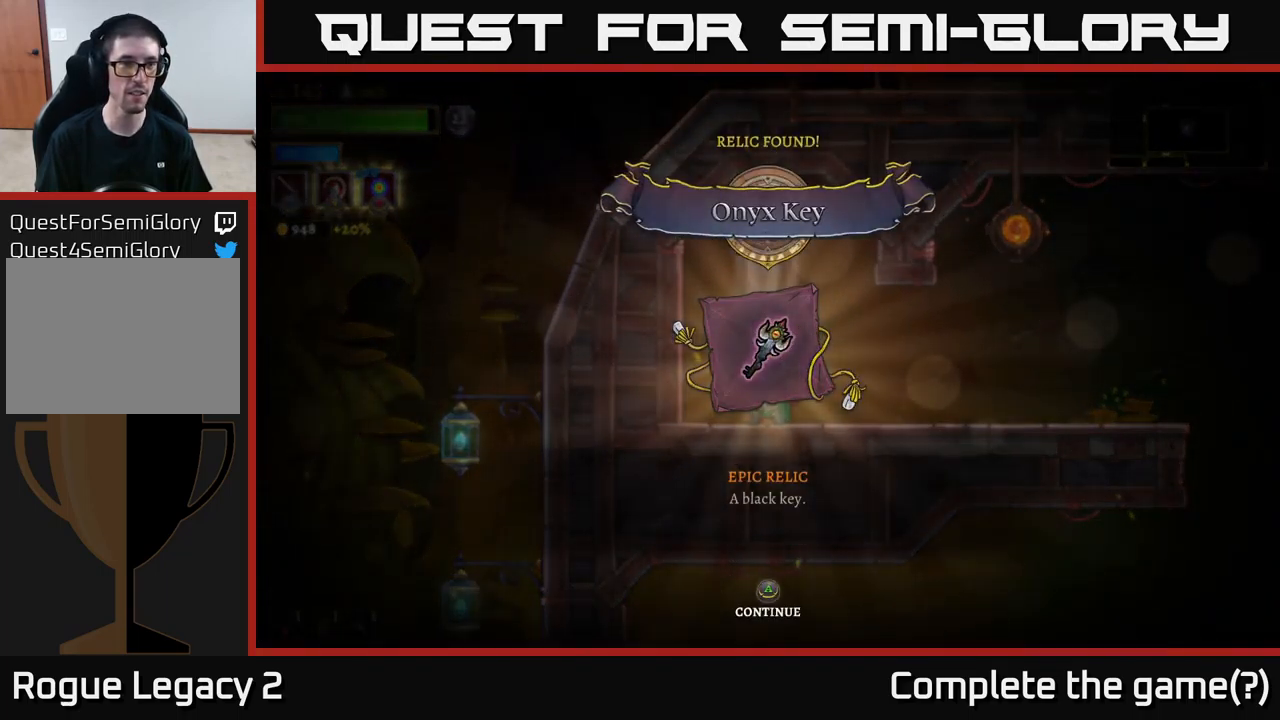
{"dt_ms": 500, "buttons": [], "left_stick": "center", "right_stick": "center", "events": [[16, "A", "down"], [150, "A", "up"]]}
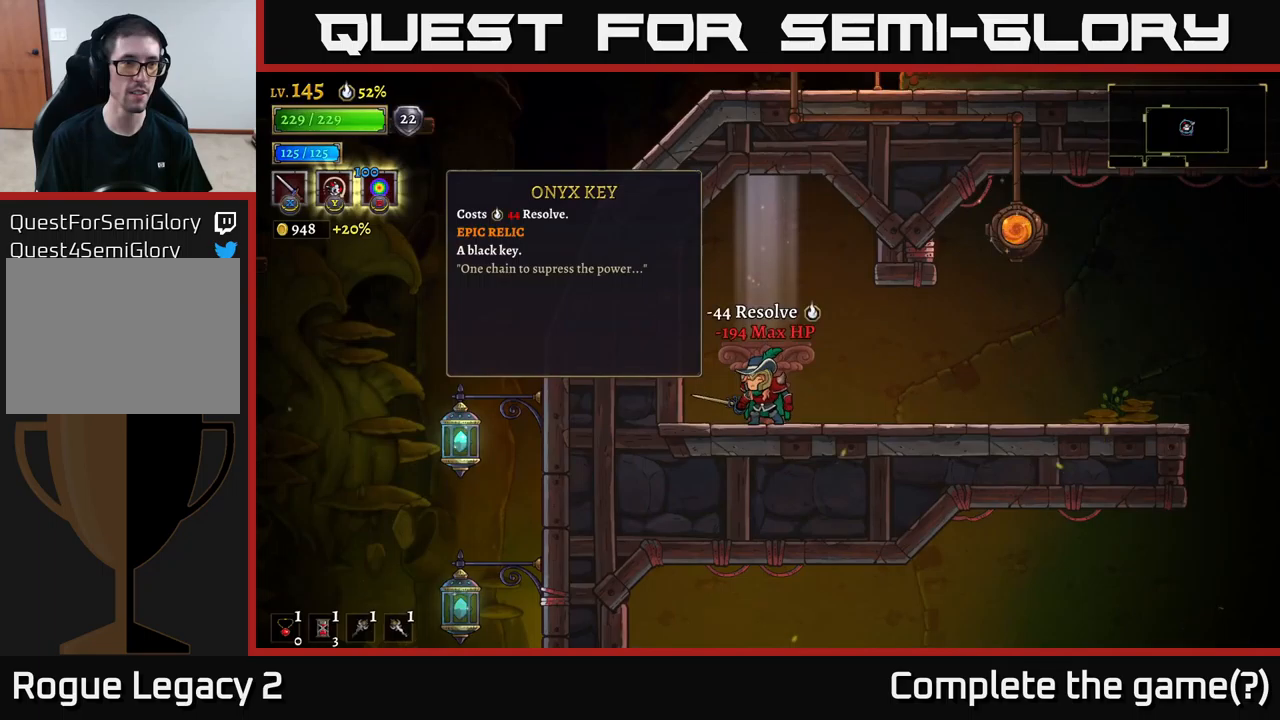
{"dt_ms": 500, "buttons": [], "left_stick": "center", "right_stick": "center", "events": [[117, "left_stick", "right"], [333, "left_stick", "center"]]}
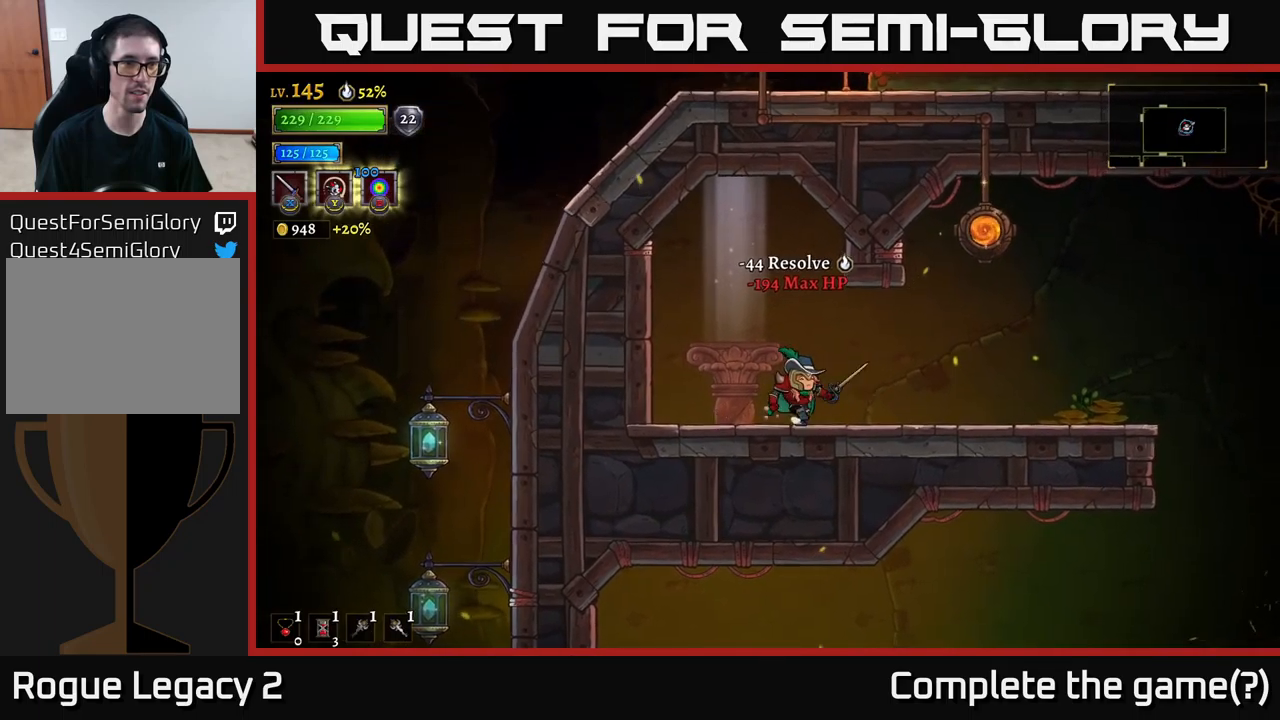
{"dt_ms": 500, "buttons": [], "left_stick": "right", "right_stick": "center", "events": [[17, "left_stick", "right"]]}
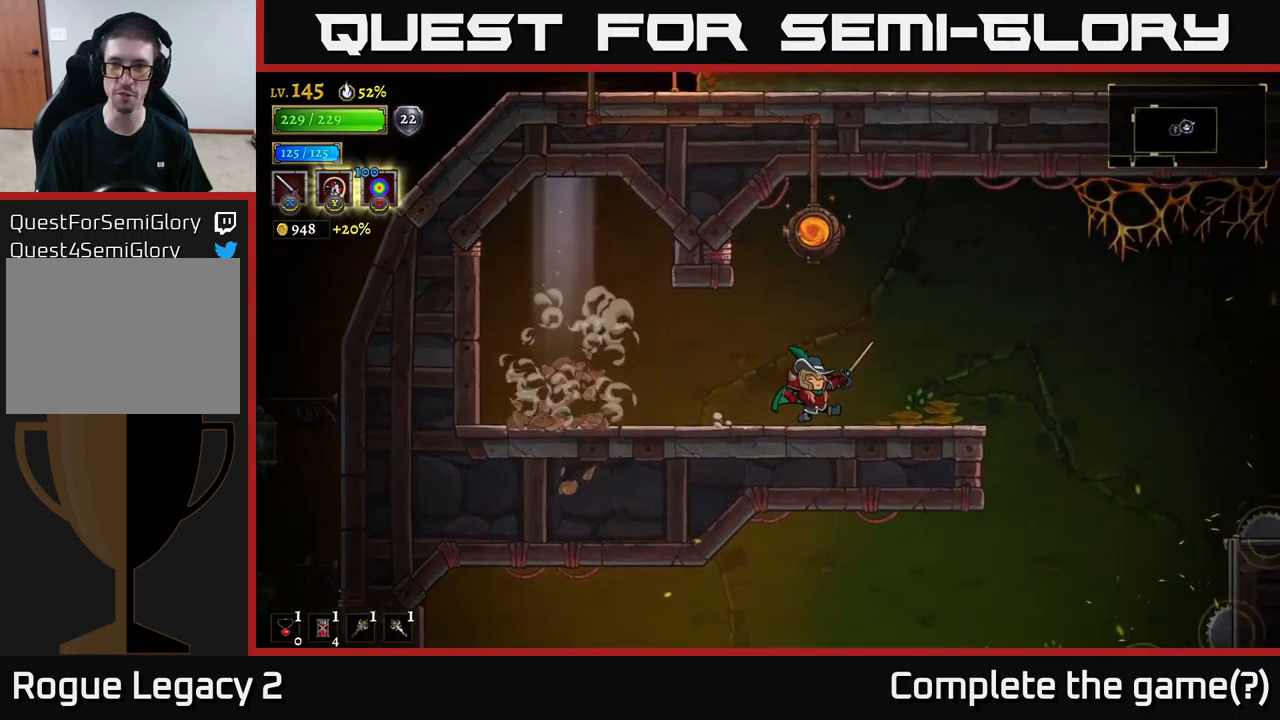
{"dt_ms": 1000, "buttons": [], "left_stick": "center", "right_stick": "center"}
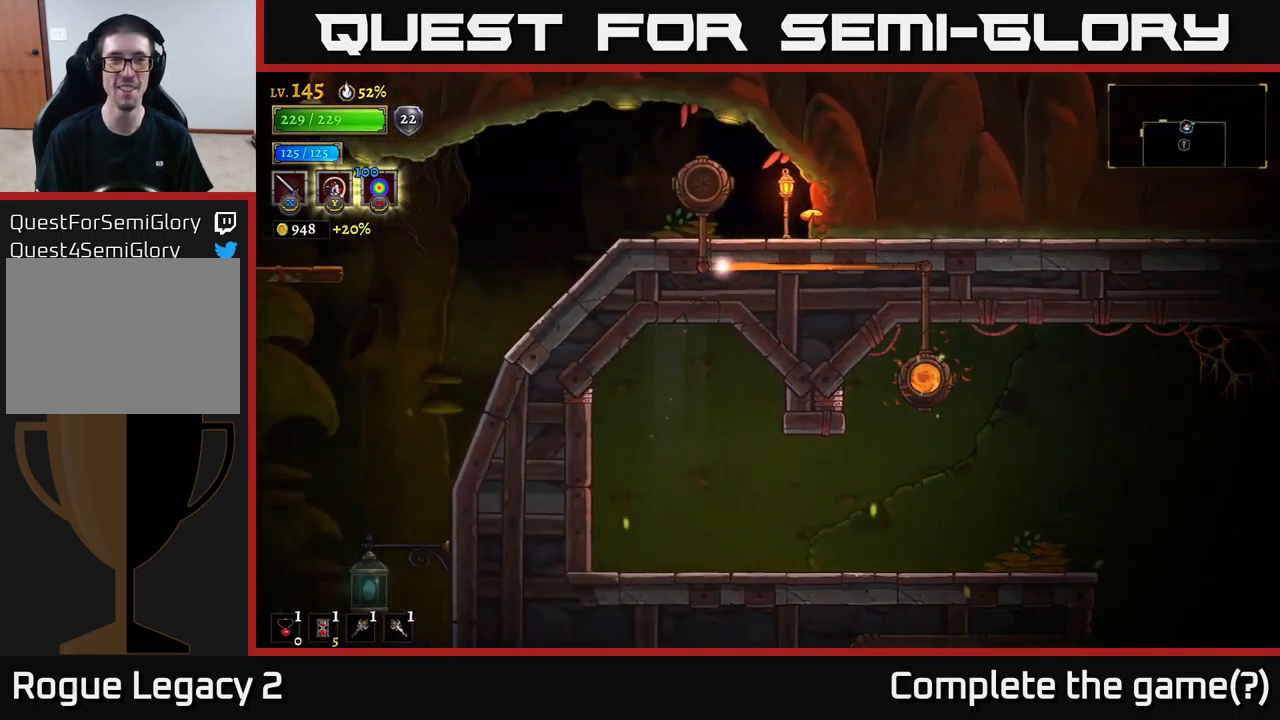
{"dt_ms": 500, "buttons": [], "left_stick": "left", "right_stick": "down-left", "events": [[50, "left_stick", "left"], [367, "right_stick", "down-left"]]}
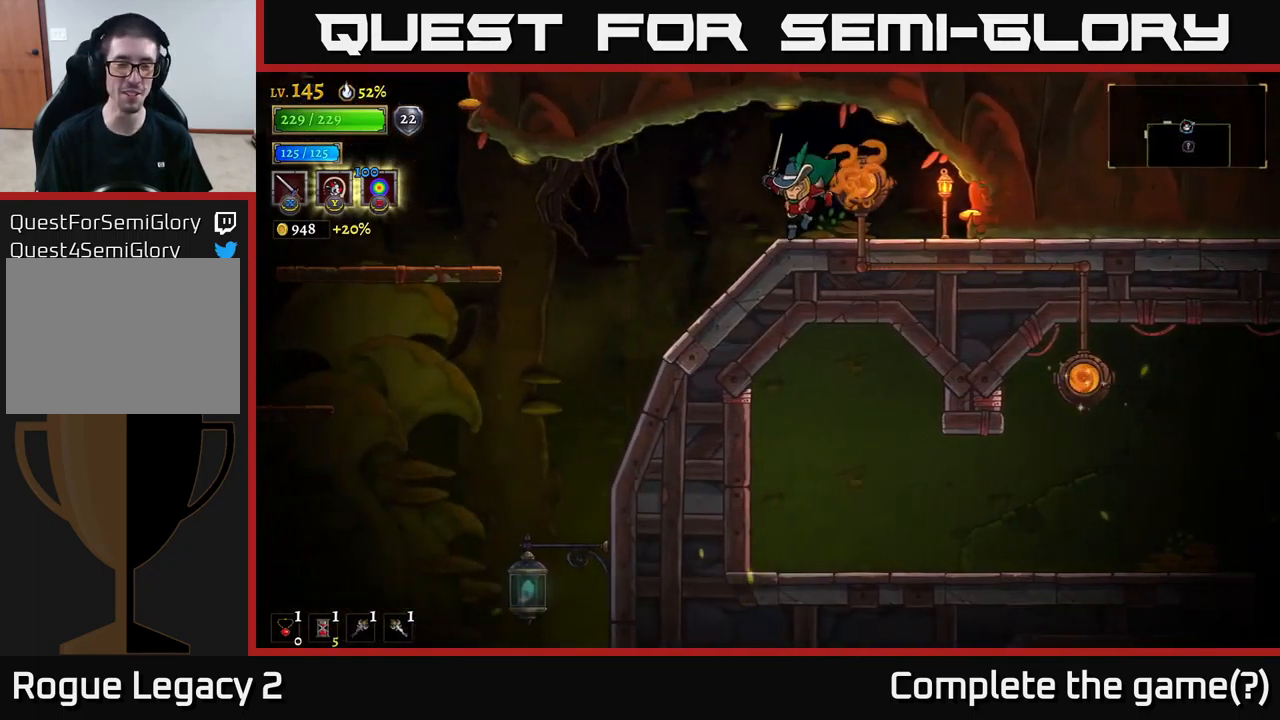
{"dt_ms": 500, "buttons": [], "left_stick": "left", "right_stick": "down-left", "events": []}
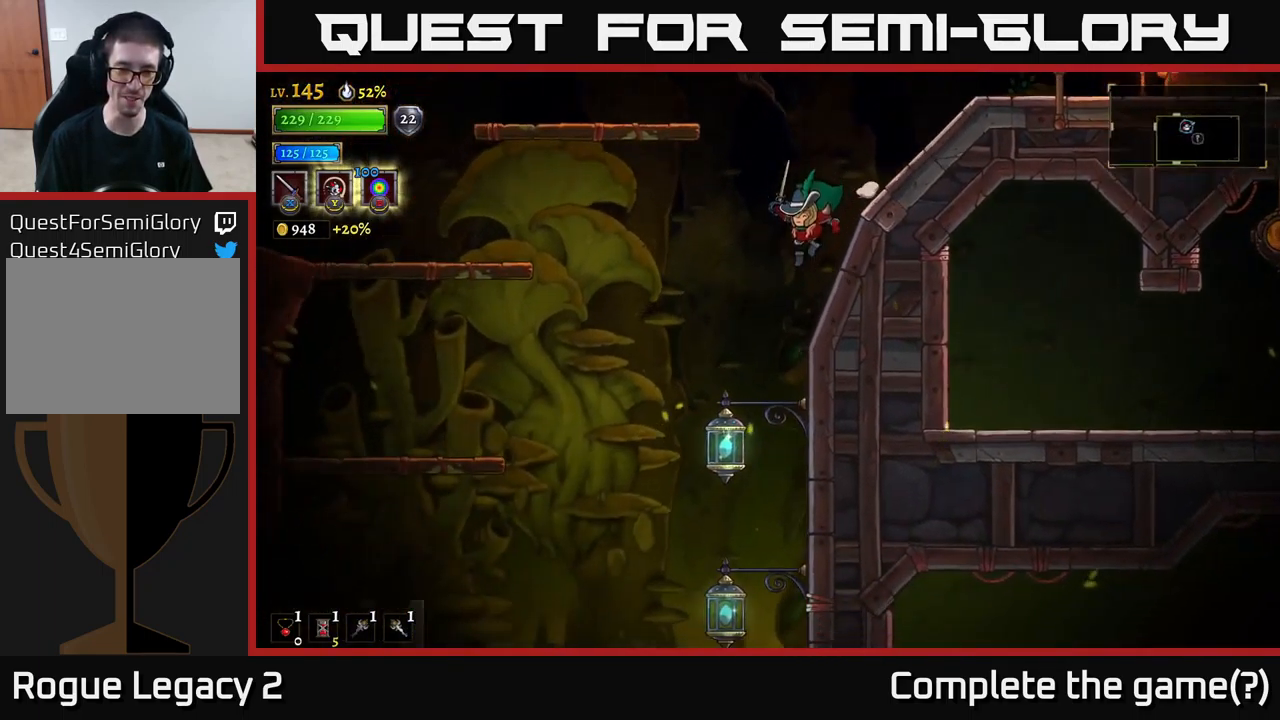
{"dt_ms": 500, "buttons": [], "left_stick": "down-left", "right_stick": "center", "events": [[33, "left_stick", "down-left"], [333, "right_stick", "center"]]}
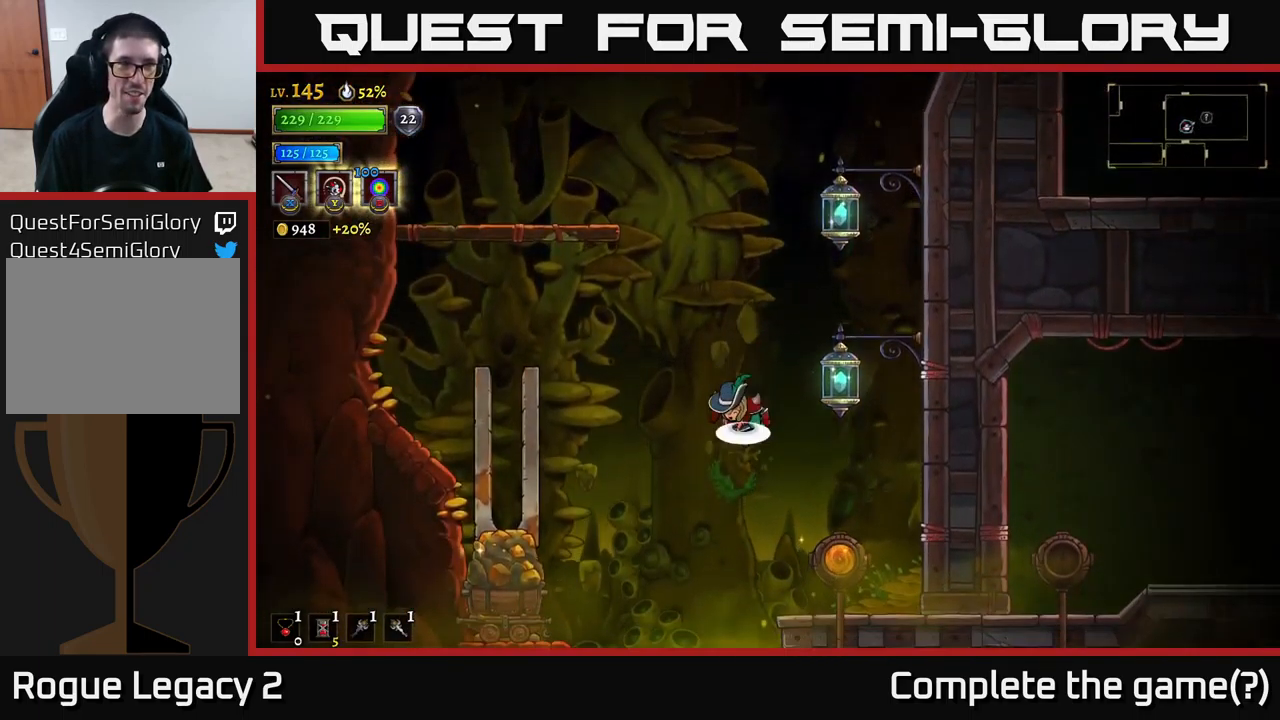
{"dt_ms": 500, "buttons": [], "left_stick": "center", "right_stick": "center", "events": [[50, "A", "down"], [183, "A", "up"], [417, "left_stick", "center"]]}
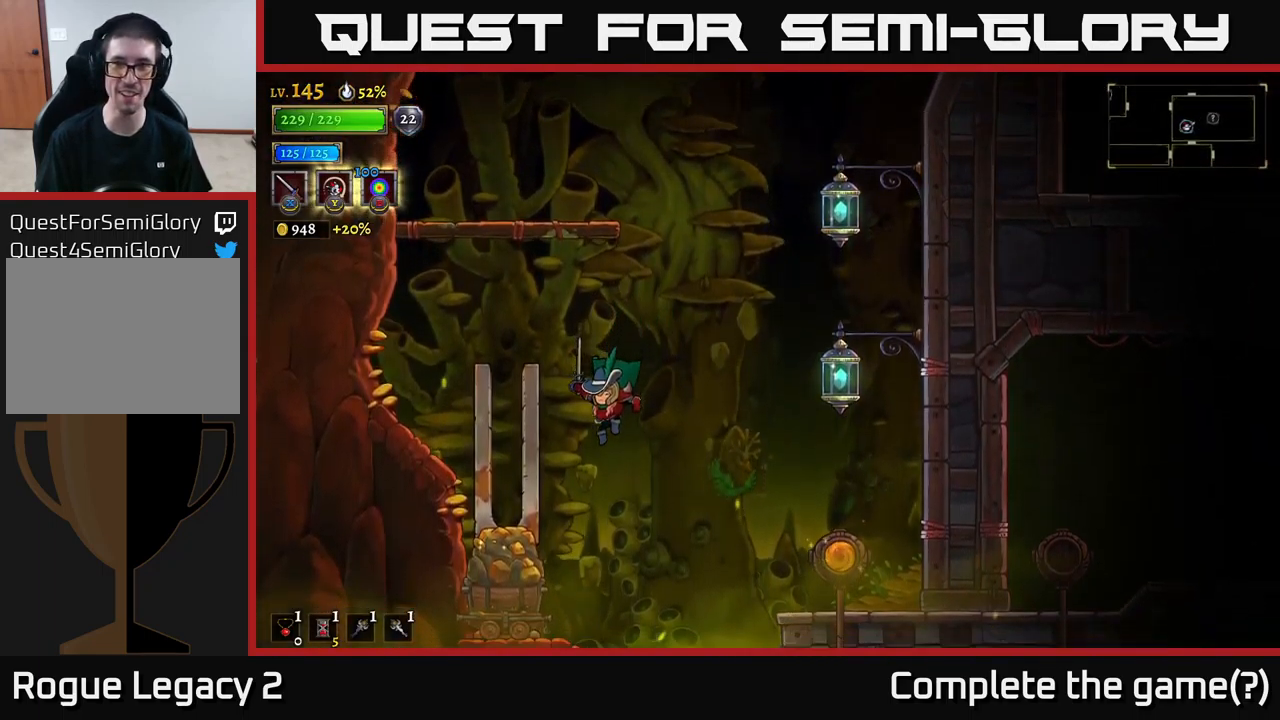
{"dt_ms": 500, "buttons": [], "left_stick": "center", "right_stick": "center", "events": []}
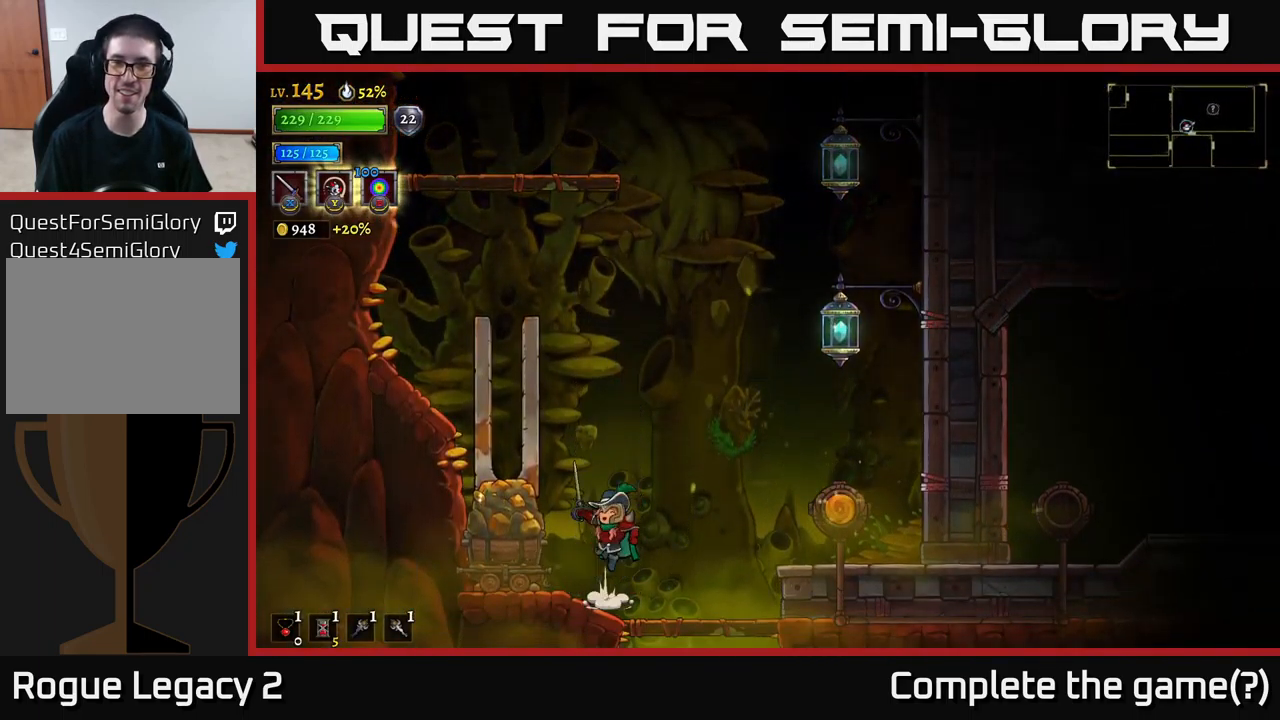
{"dt_ms": 500, "buttons": [], "left_stick": "center", "right_stick": "center", "events": [[17, "A", "down"], [50, "left_stick", "left"], [200, "L2", "down"], [267, "left_stick", "center"], [317, "A", "up"], [383, "L2", "up"]]}
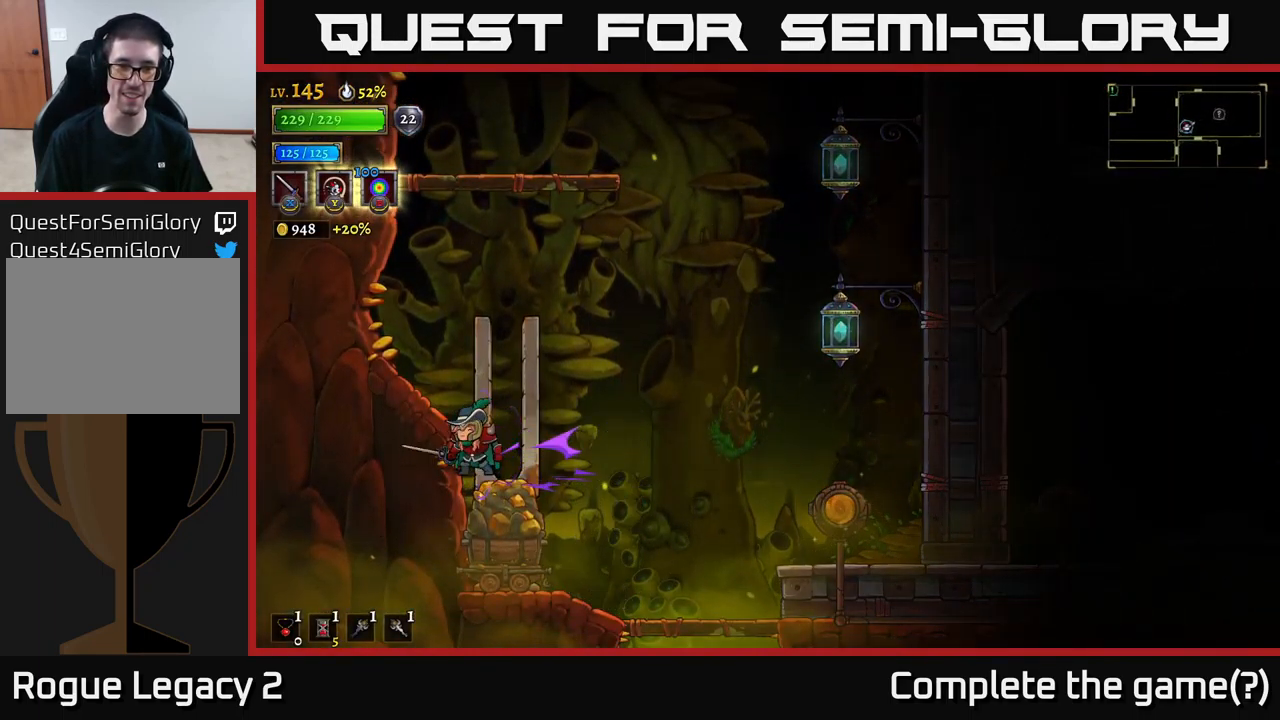
{"dt_ms": 500, "buttons": [], "left_stick": "left", "right_stick": "center", "events": [[84, "L1", "down"], [167, "A", "down"], [200, "L1", "up"], [400, "A", "up"], [400, "left_stick", "left"]]}
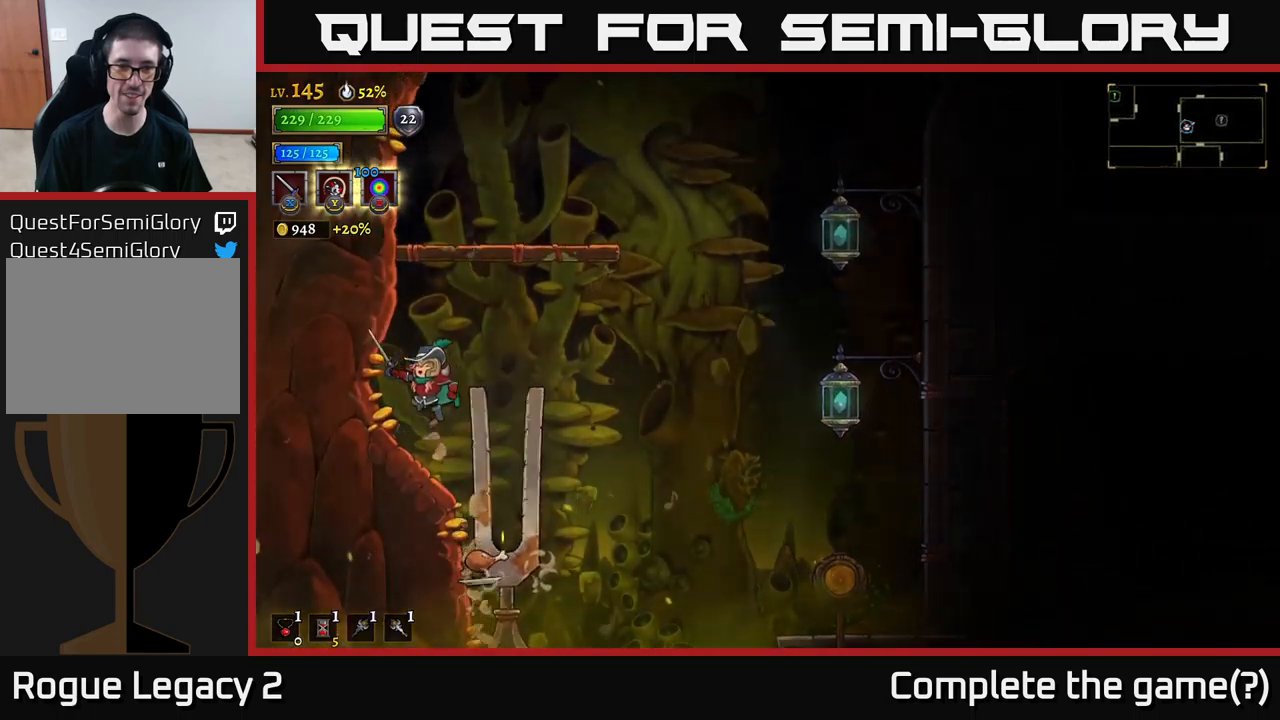
{"dt_ms": 500, "buttons": [], "left_stick": "right", "right_stick": "center", "events": [[117, "left_stick", "center"], [200, "left_stick", "right"]]}
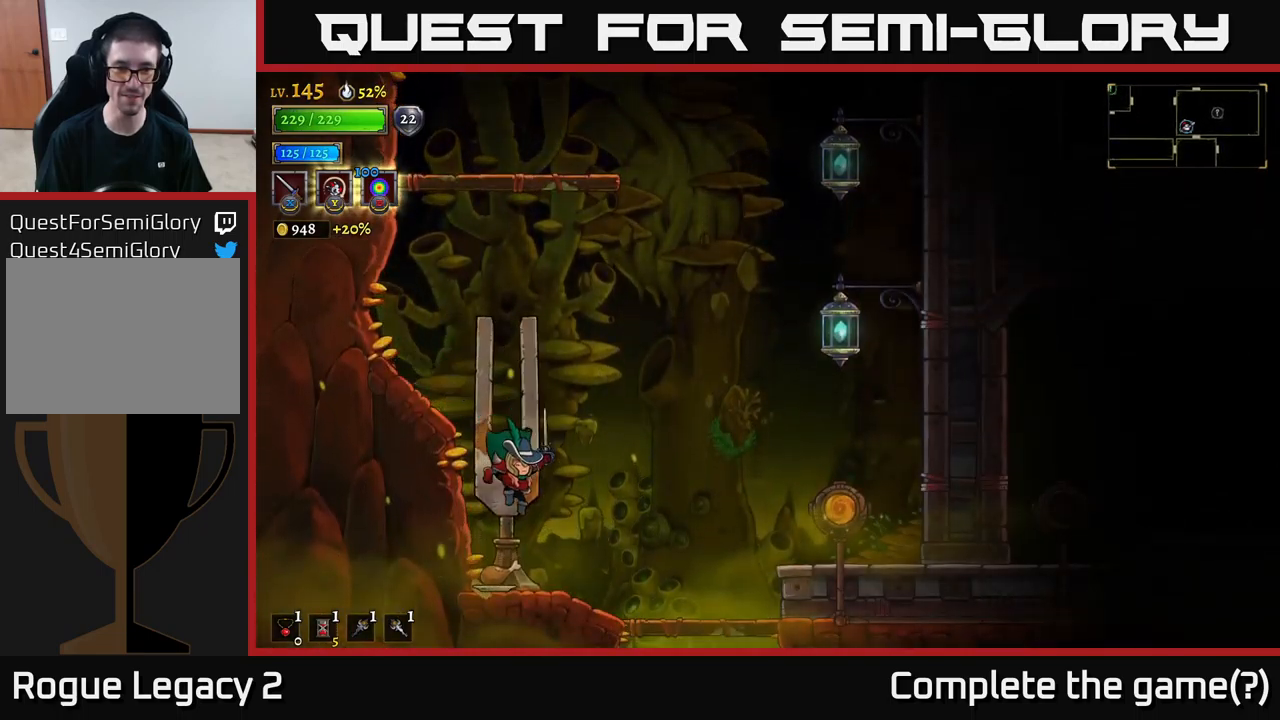
{"dt_ms": 500, "buttons": ["A"], "left_stick": "center", "right_stick": "center", "events": [[17, "left_stick", "center"], [100, "left_stick", "left"], [250, "left_stick", "center"], [284, "A", "down"]]}
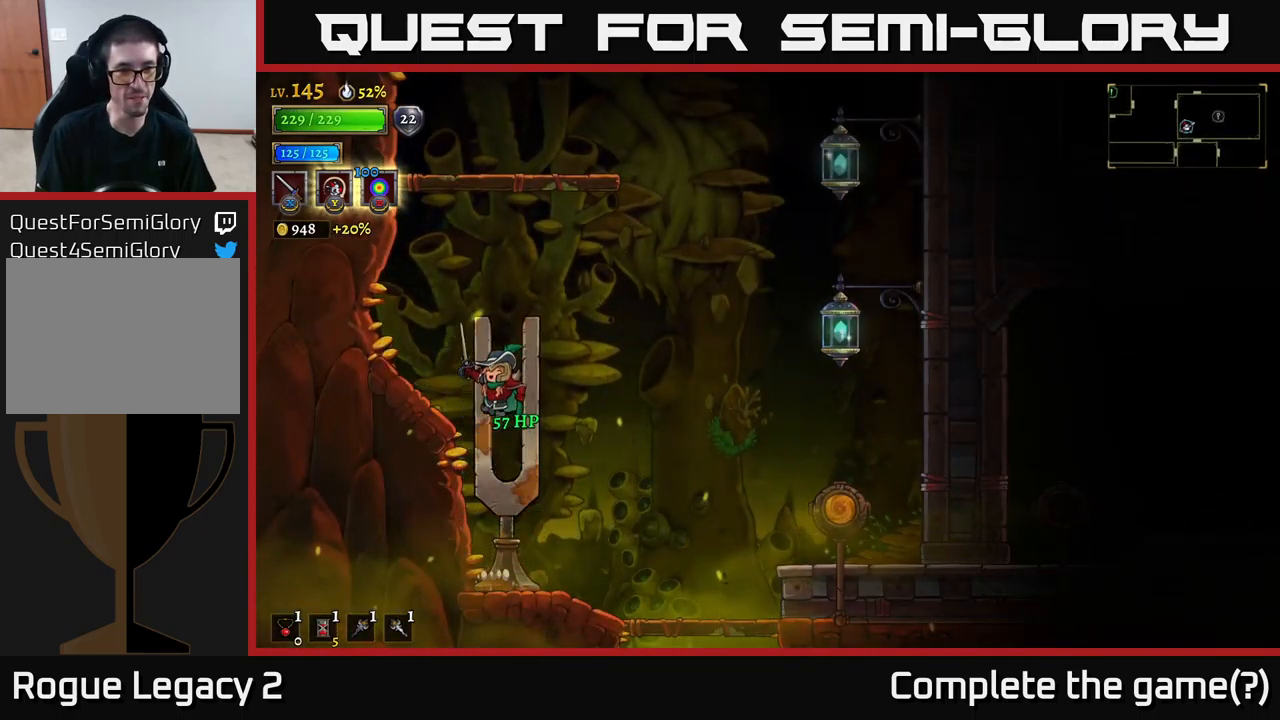
{"dt_ms": 500, "buttons": ["A"], "left_stick": "center", "right_stick": "center", "events": [[84, "left_stick", "left"], [184, "A", "up"], [450, "left_stick", "center"], [467, "A", "down"]]}
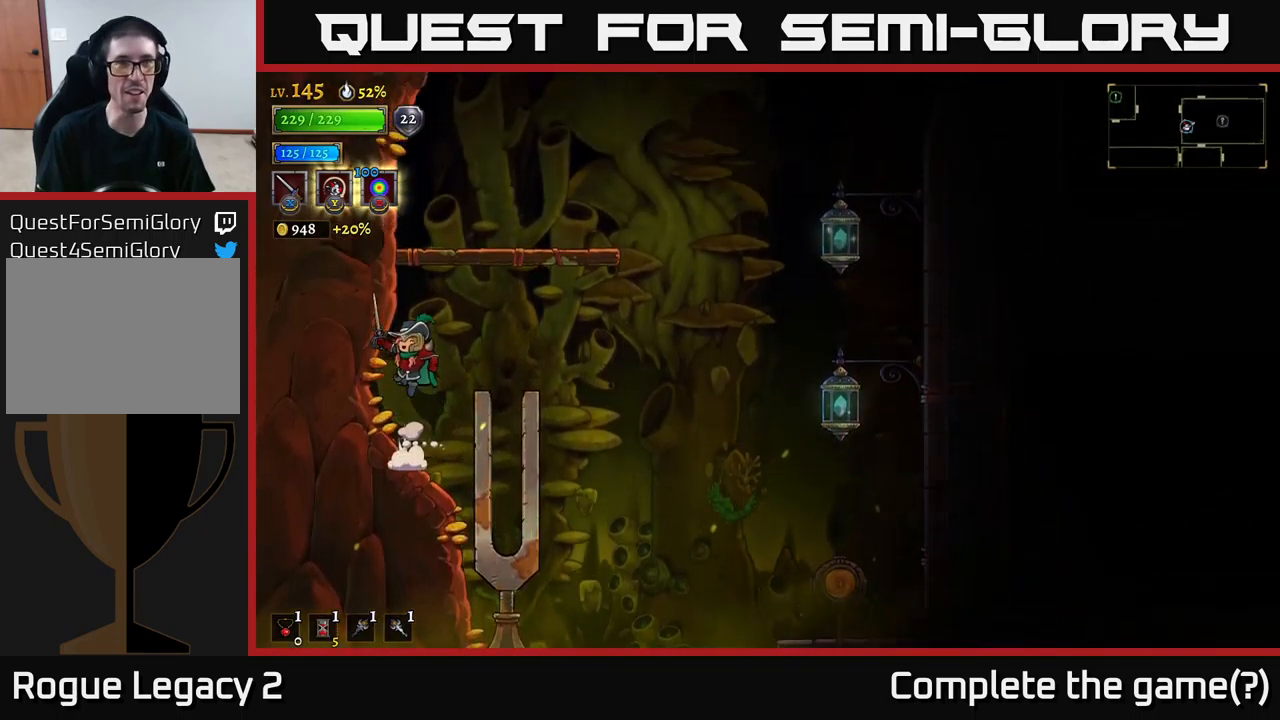
{"dt_ms": 500, "buttons": [], "left_stick": "left", "right_stick": "center", "events": [[34, "left_stick", "right"], [400, "left_stick", "center"], [484, "left_stick", "left"], [500, "A", "up"]]}
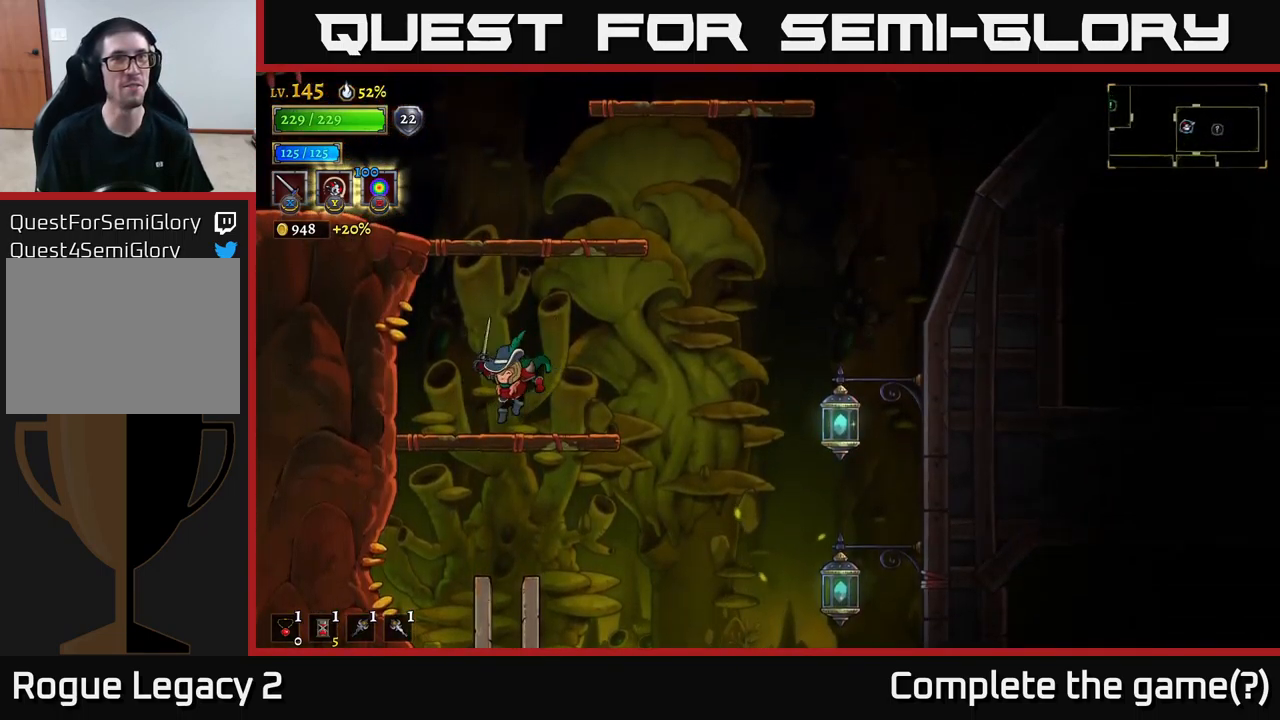
{"dt_ms": 500, "buttons": ["A"], "left_stick": "right", "right_stick": "center", "events": [[200, "left_stick", "center"], [300, "A", "down"], [334, "left_stick", "right"]]}
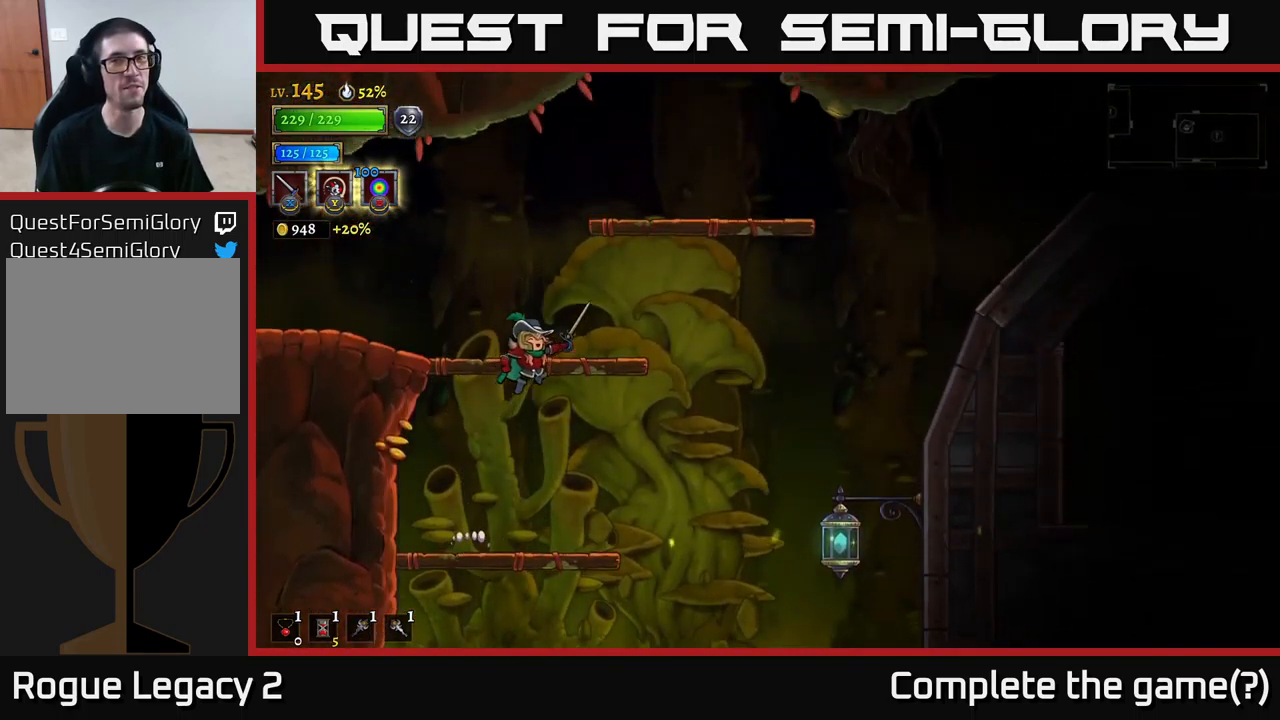
{"dt_ms": 500, "buttons": ["A"], "left_stick": "right", "right_stick": "center", "events": [[134, "left_stick", "left"], [184, "A", "up"], [300, "left_stick", "center"], [367, "left_stick", "right"], [467, "A", "down"]]}
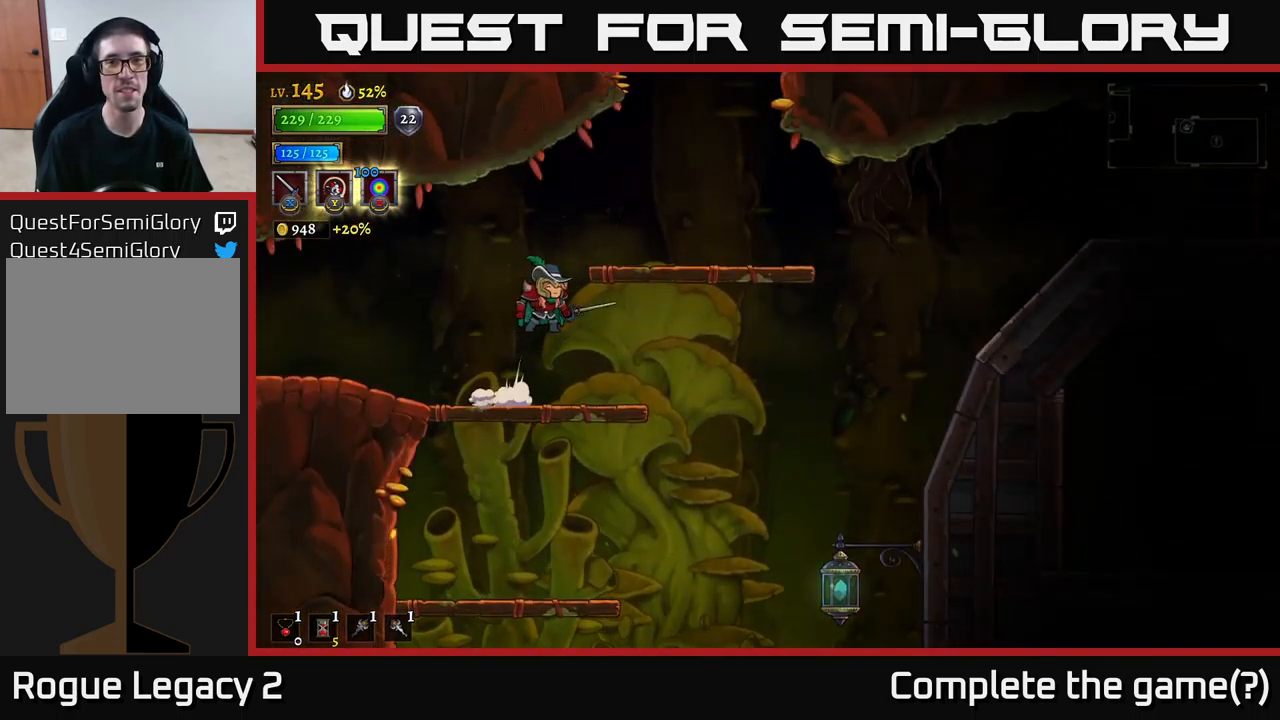
{"dt_ms": 500, "buttons": [], "left_stick": "center", "right_stick": "center", "events": [[217, "A", "up"], [434, "left_stick", "center"]]}
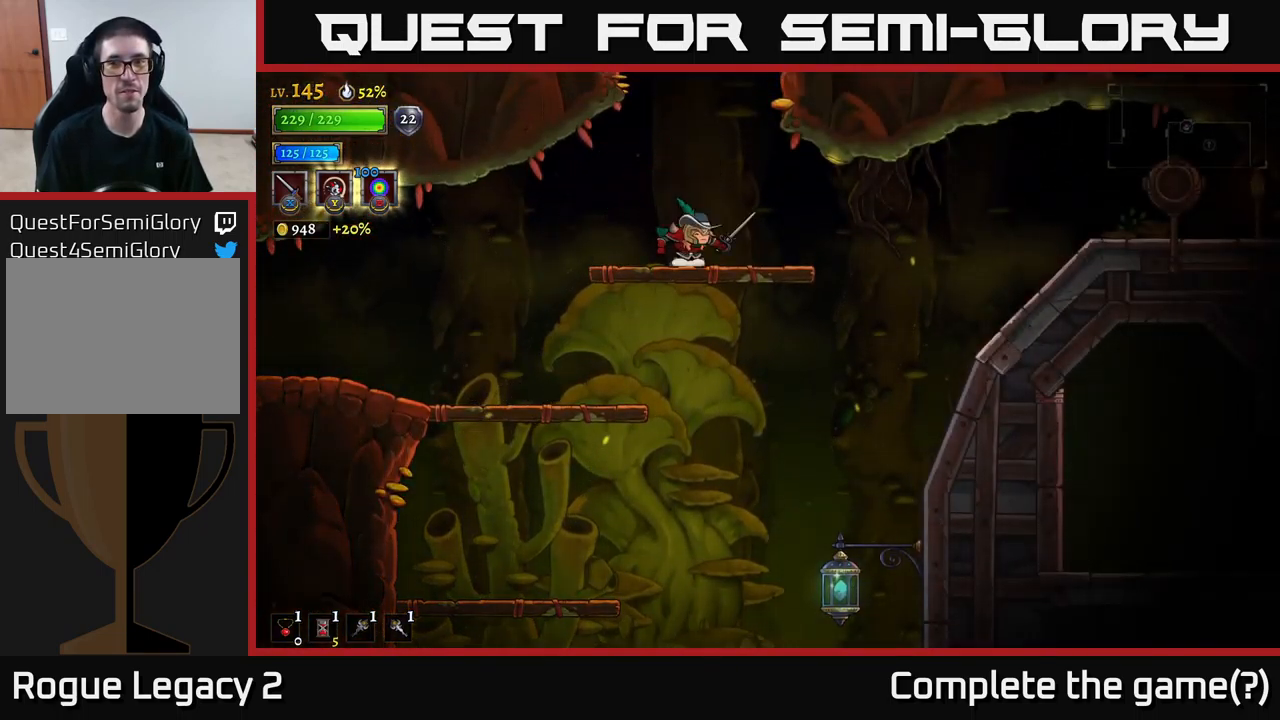
{"dt_ms": 500, "buttons": ["A"], "left_stick": "center", "right_stick": "center", "events": [[67, "A", "down"]]}
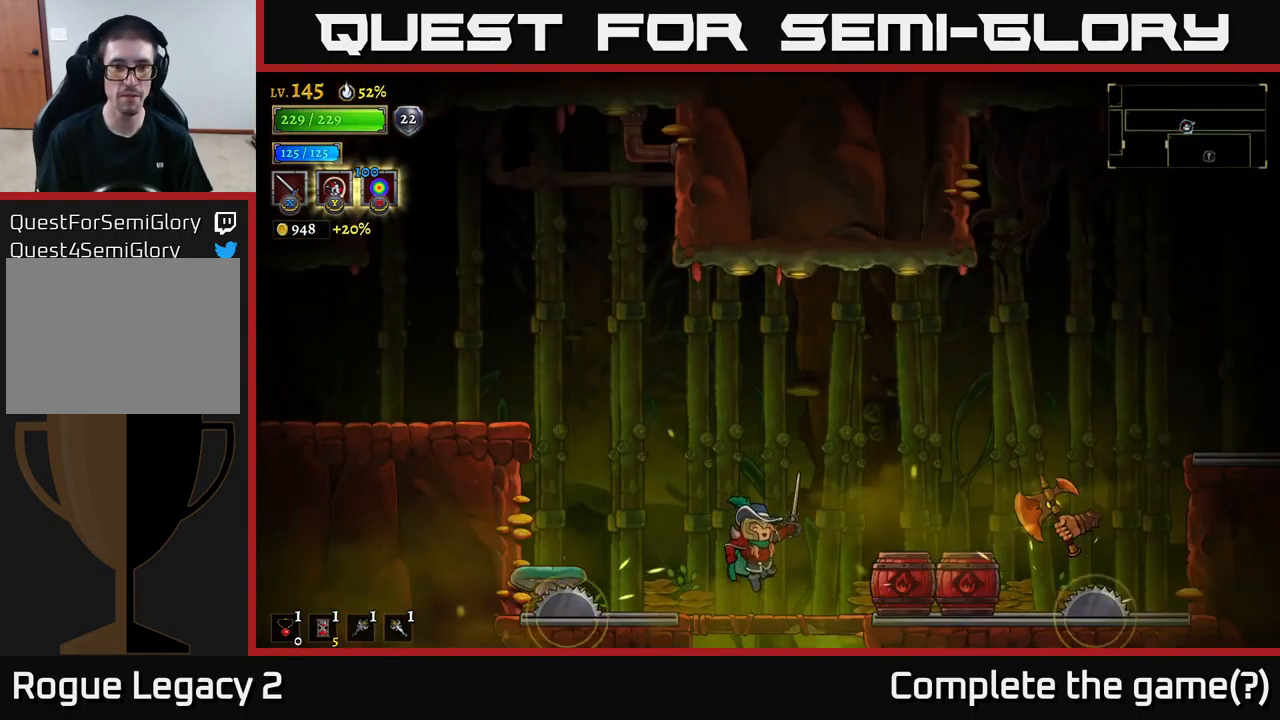
{"dt_ms": 500, "buttons": ["A"], "left_stick": "right", "right_stick": "center", "events": [[67, "A", "up"], [334, "left_stick", "right"], [384, "A", "down"]]}